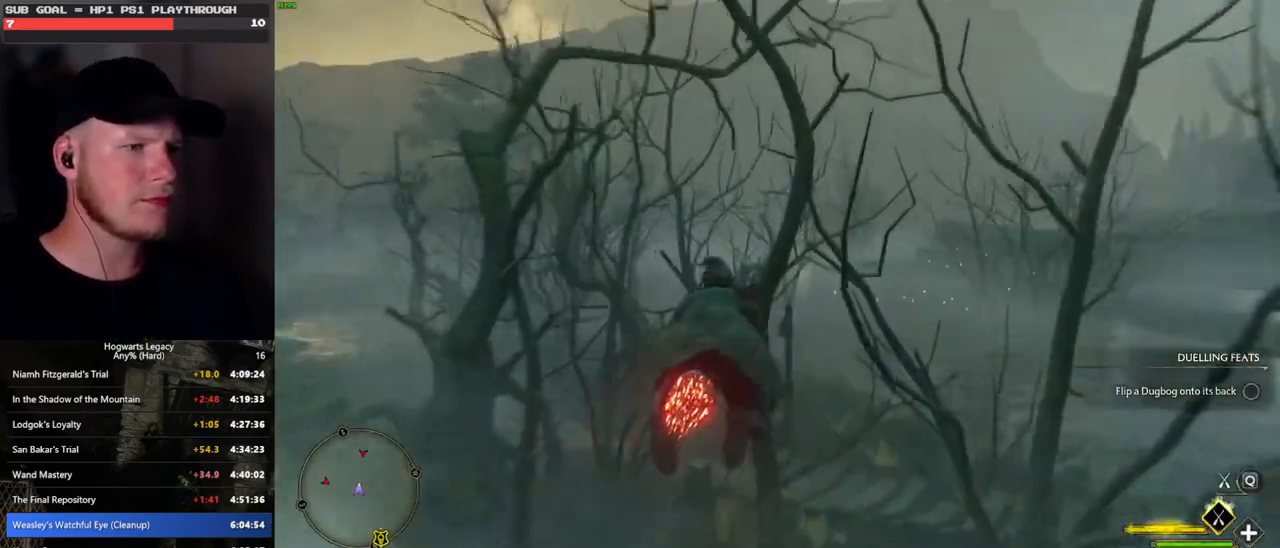
Gameplay with keyboard and mouse; each line is a JSON object with the keys and mouse buttons held at the frame after it. "events" lists presses ("down") and releases ("up") of ".", "/", "0", "1", "2", "3", "4", "5", "6", "7", "8", "9", "a", "alt_l", "alt_r", "b", "backslash", "backspace", "c", "caps_lock", "comma", "ctrl_l", "ctrl_r", "d", "e", "equals", "escape", "f", "f1", "f10", "f11", "f12", "f2", "f3", "f4", "f5", "f6", "f7", "f8", "f9", "g", "h", "i", "j", "k", "l", "lbracket", "m", "minus", "n", "o", "p", "q", "quote", "r", "rbracket", "return", "s", "semicolon", "shift_l", "shift_r", "space", "super", "t", "tab", "tilde", "u", "v", "w", "x", "y", "z", "mouse_left", "mouse_wheel", "mouse_right", "mouse_mb4" and "mouse_mb5" between this image and that frame as [ms after this image, input, new state], when the widget could be followed in between. "mouse_left", "mouse_wheel", "mouse_right", "mouse_mb4", "mouse_mb5" = the "left", "wheel", "right", "mb4", "mb5" buttons of the "mouse" list. No other keys are recorded. "wheel" means that the mouse wheel is clicked or scrolled. Mouse movement is not recorded.
{"keys": ["ctrl_l", "w"], "mouse": ["left"], "events": [[333, "ctrl_l", "down"]]}
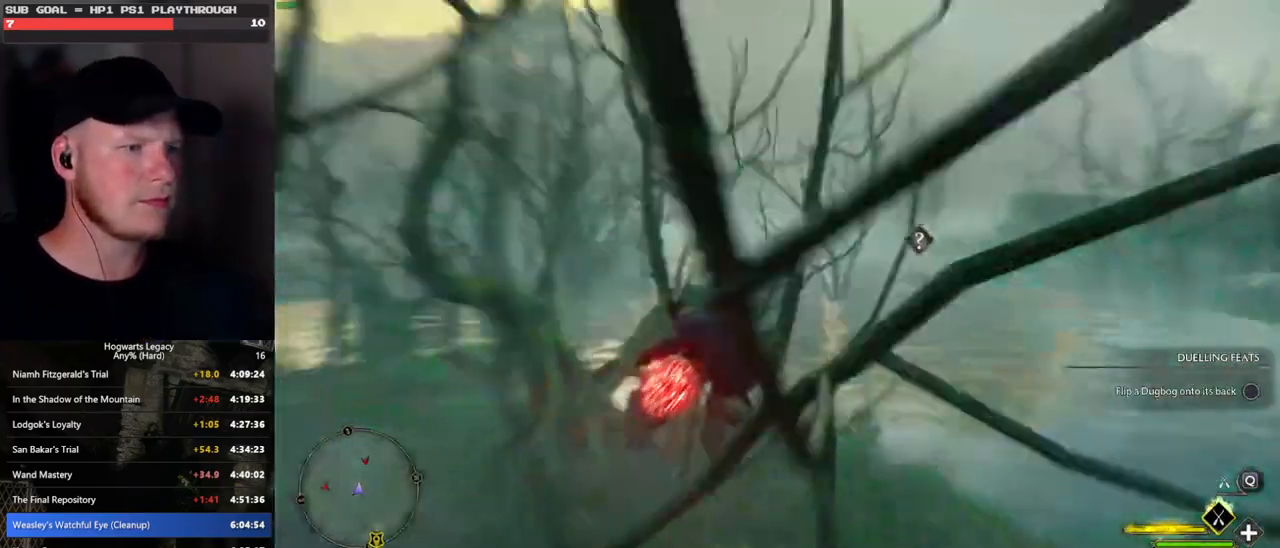
{"keys": ["ctrl_l", "w"], "mouse": ["left"], "events": []}
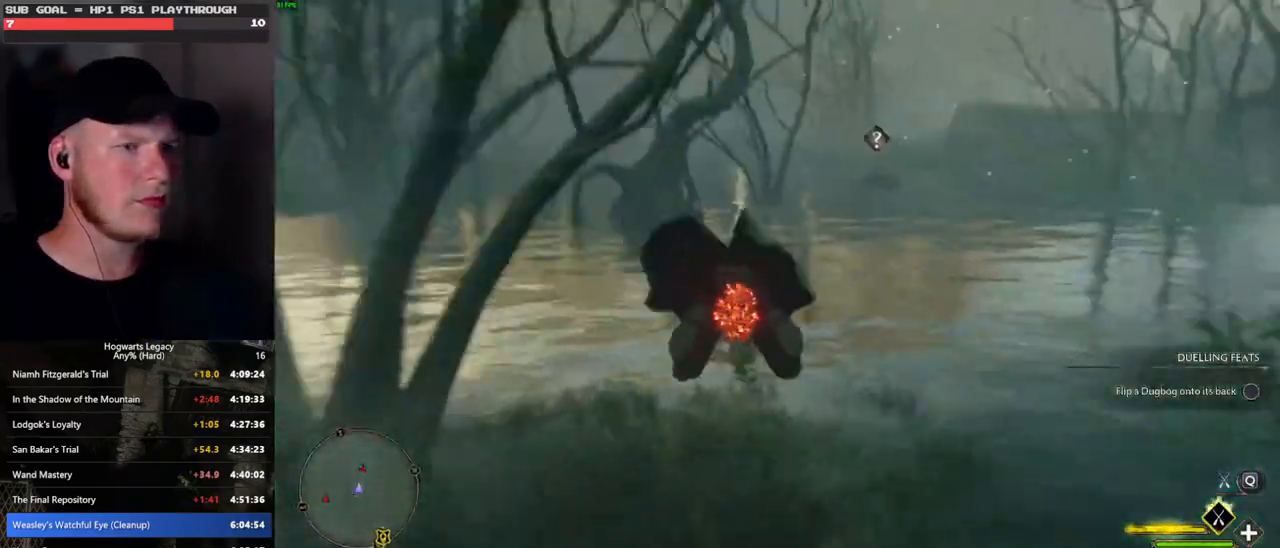
{"keys": ["w"], "mouse": [], "events": [[17, "mouse_left", "up"], [67, "ctrl_l", "up"], [100, "b", "down"], [233, "b", "up"], [417, "e", "down"], [500, "e", "up"]]}
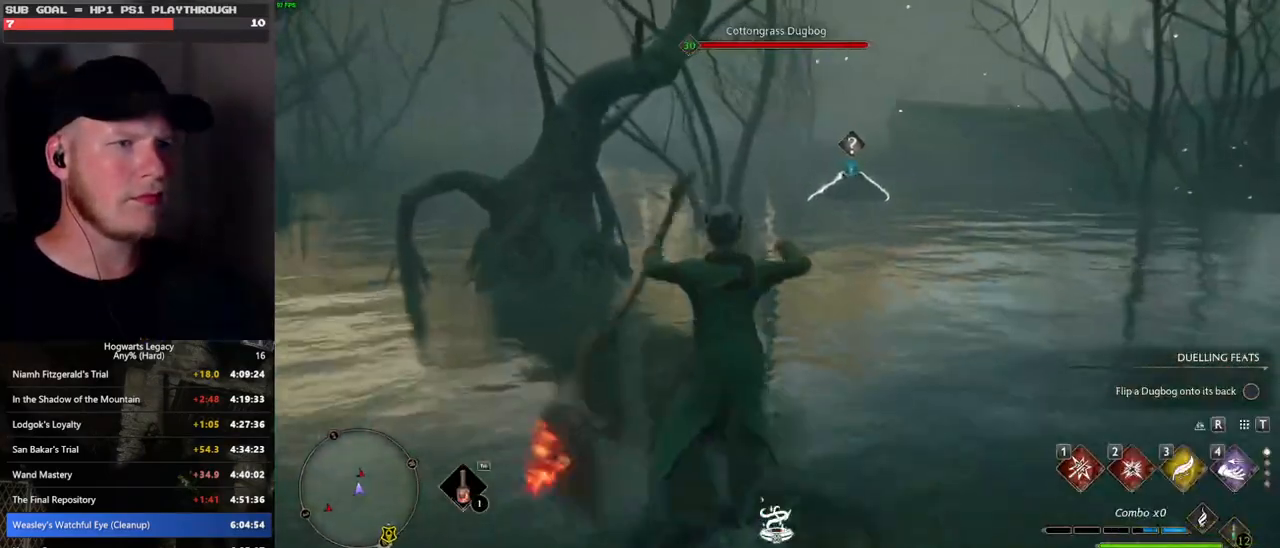
{"keys": ["w"], "mouse": [], "events": [[83, "e", "down"], [167, "e", "up"], [250, "e", "down"], [317, "e", "up"]]}
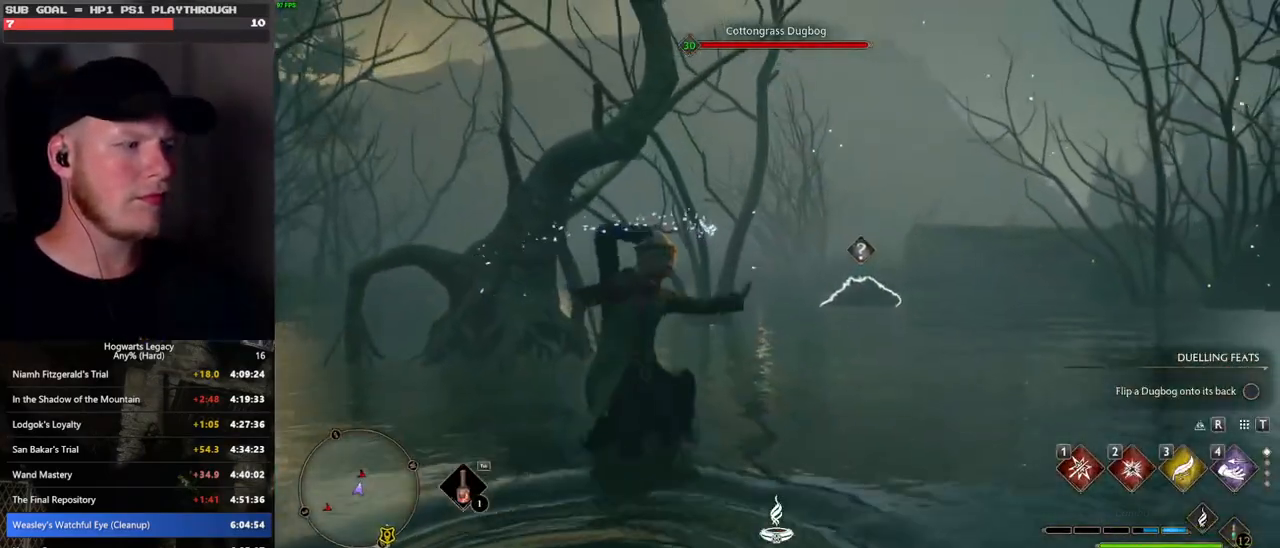
{"keys": [], "mouse": [], "events": [[33, "w", "up"]]}
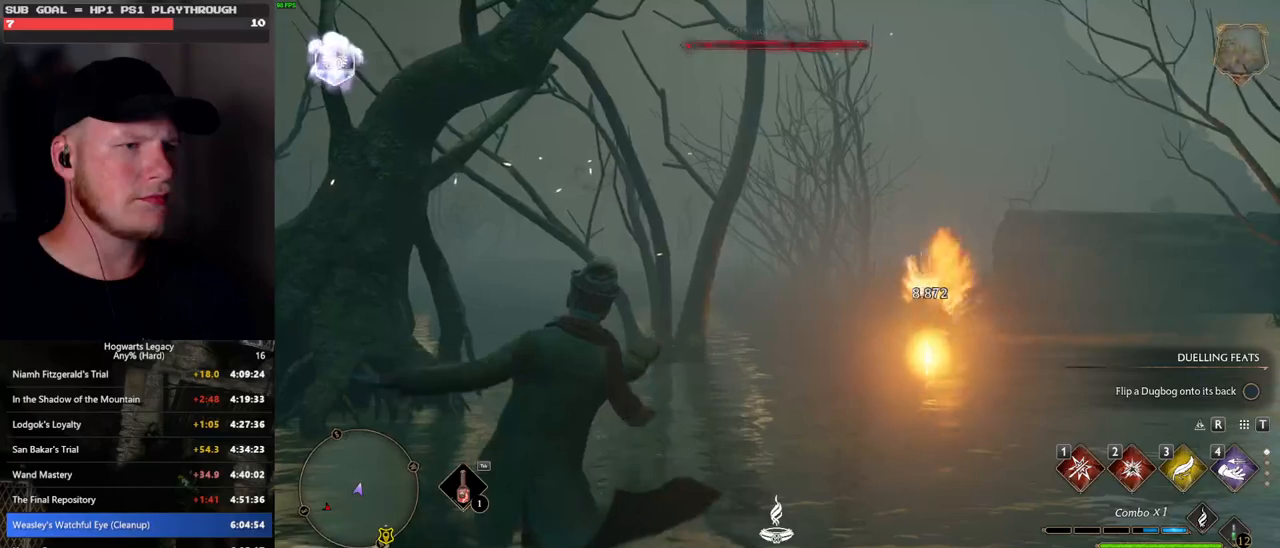
{"keys": ["a", "s", "space"], "mouse": [], "events": [[150, "s", "down"], [183, "a", "down"], [467, "space", "down"]]}
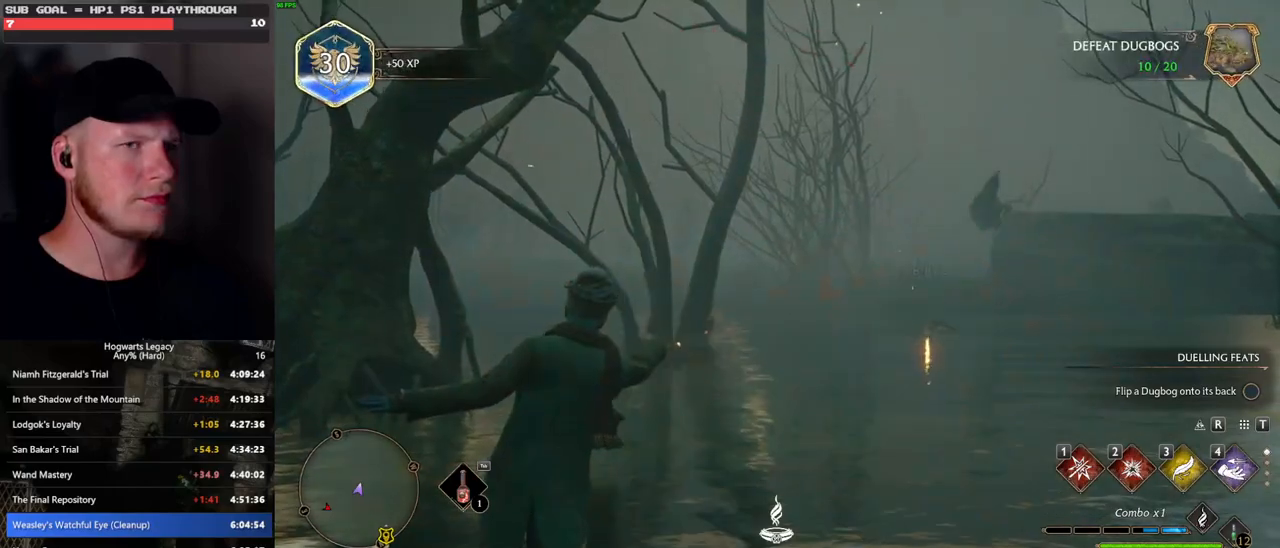
{"keys": ["a", "s"], "mouse": [], "events": [[483, "space", "up"]]}
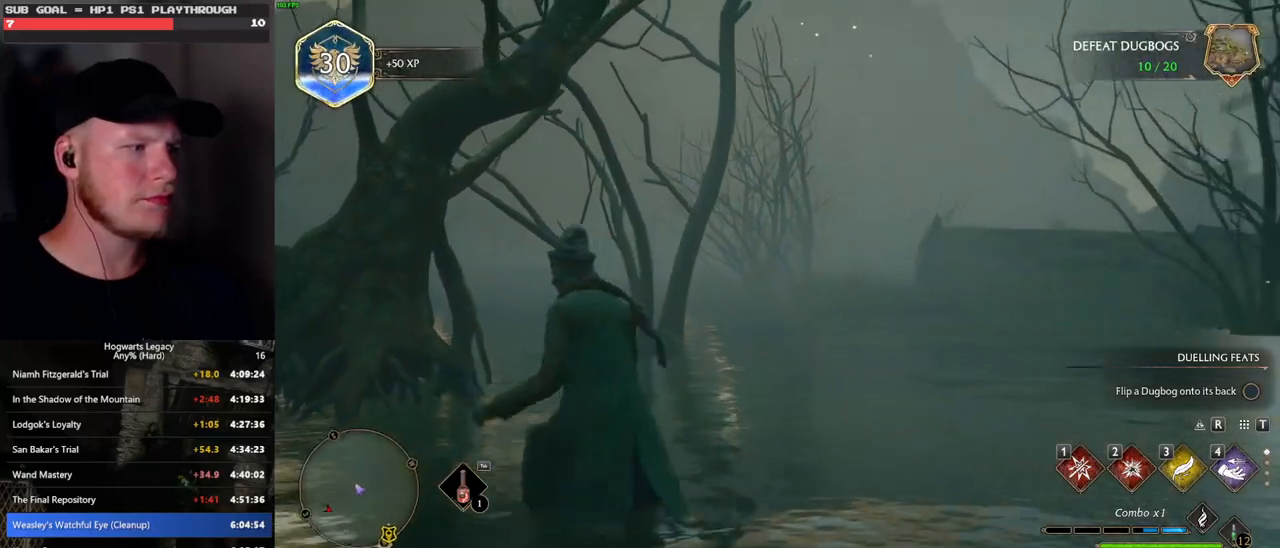
{"keys": ["a", "w"], "mouse": [], "events": [[133, "s", "up"], [267, "w", "down"]]}
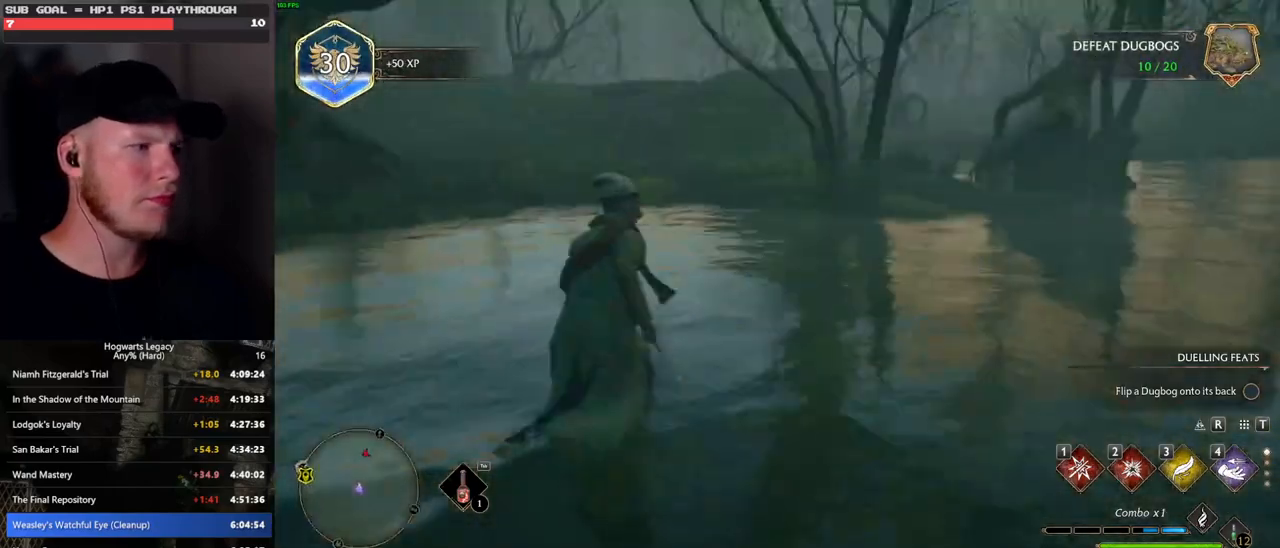
{"keys": ["space", "w"], "mouse": [], "events": [[83, "a", "up"], [133, "space", "down"]]}
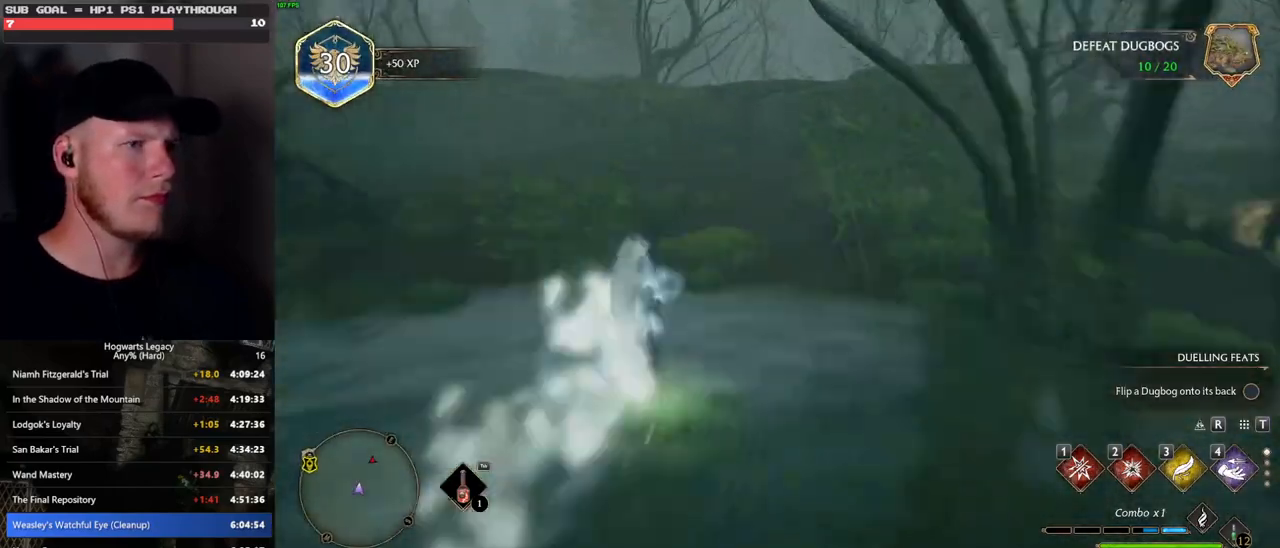
{"keys": ["space", "w"], "mouse": [], "events": [[33, "space", "up"], [50, "a", "down"], [267, "a", "up"], [500, "space", "down"]]}
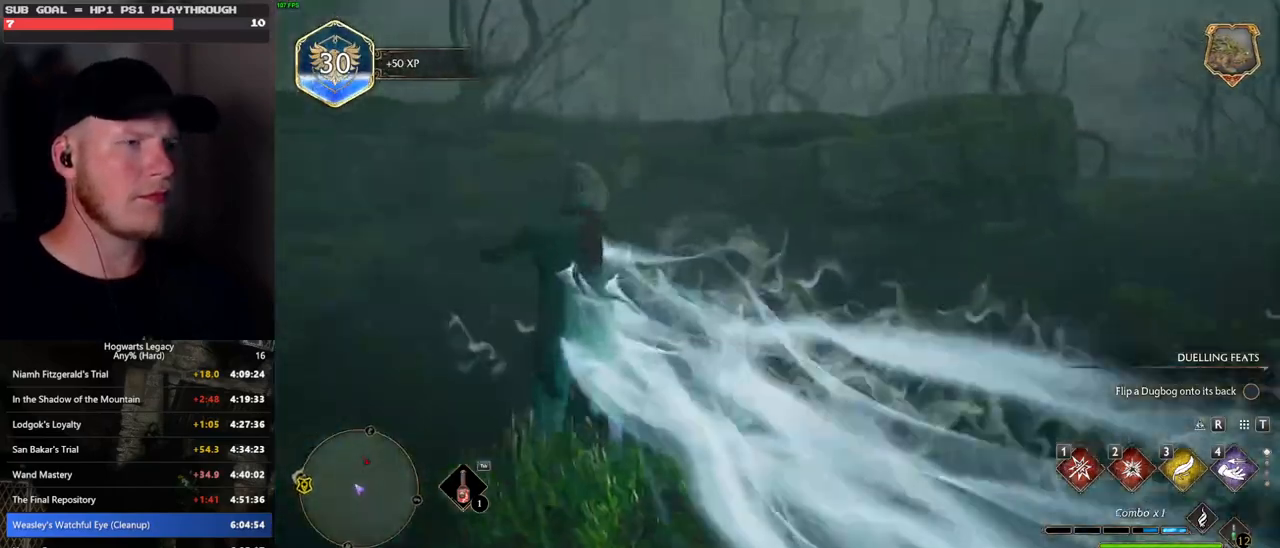
{"keys": ["space", "w"], "mouse": [], "events": []}
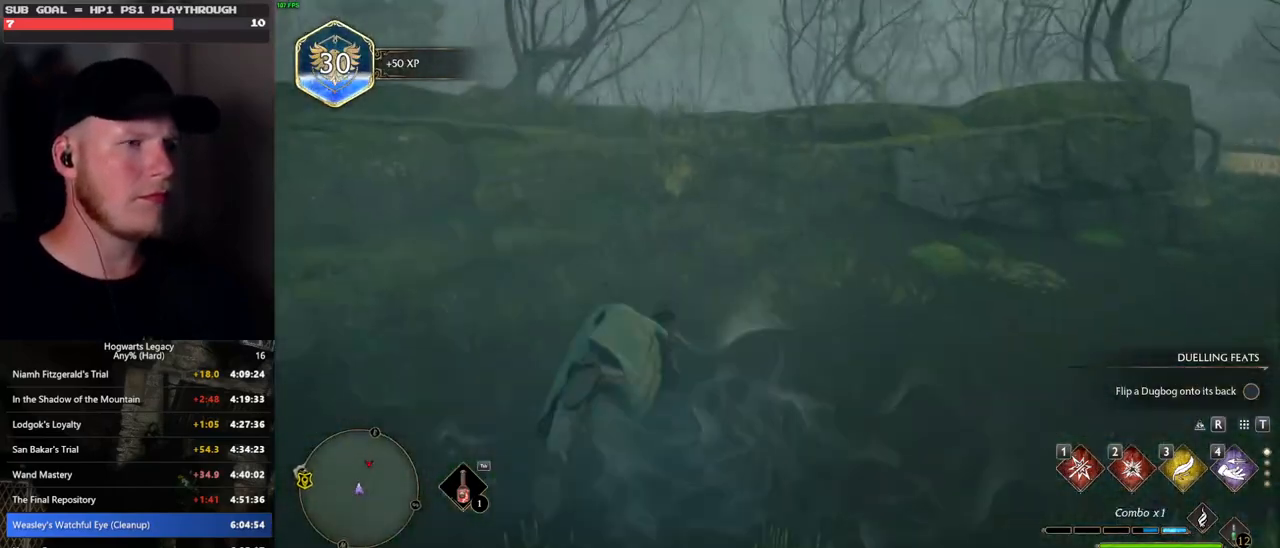
{"keys": ["e", "w"], "mouse": [], "events": [[150, "space", "up"], [267, "e", "down"], [367, "e", "up"], [467, "e", "down"]]}
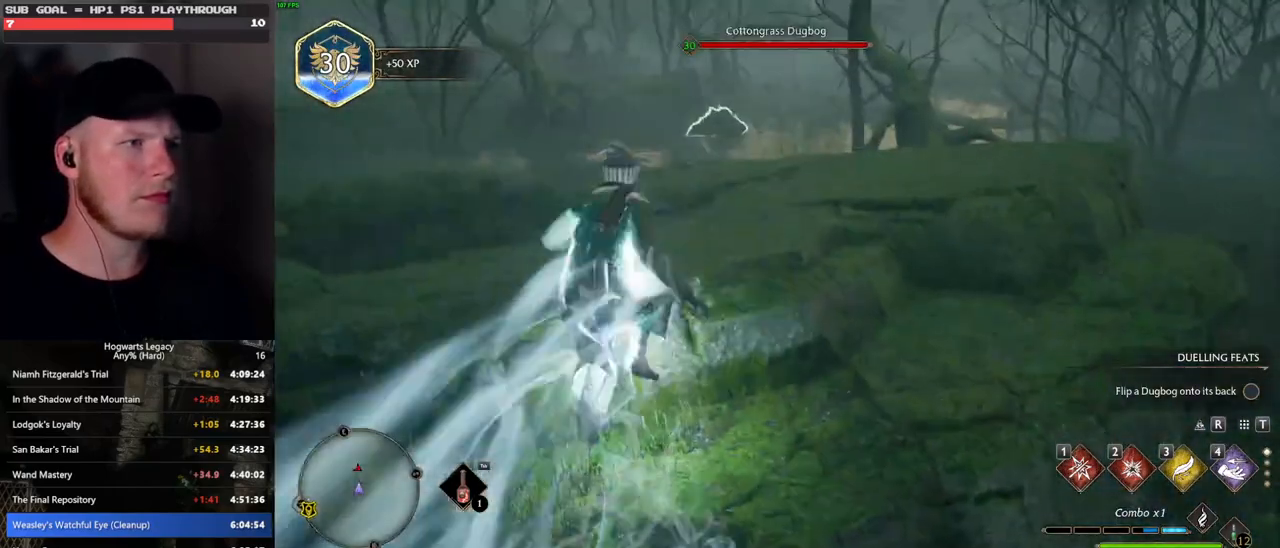
{"keys": ["w"], "mouse": [], "events": [[33, "e", "up"]]}
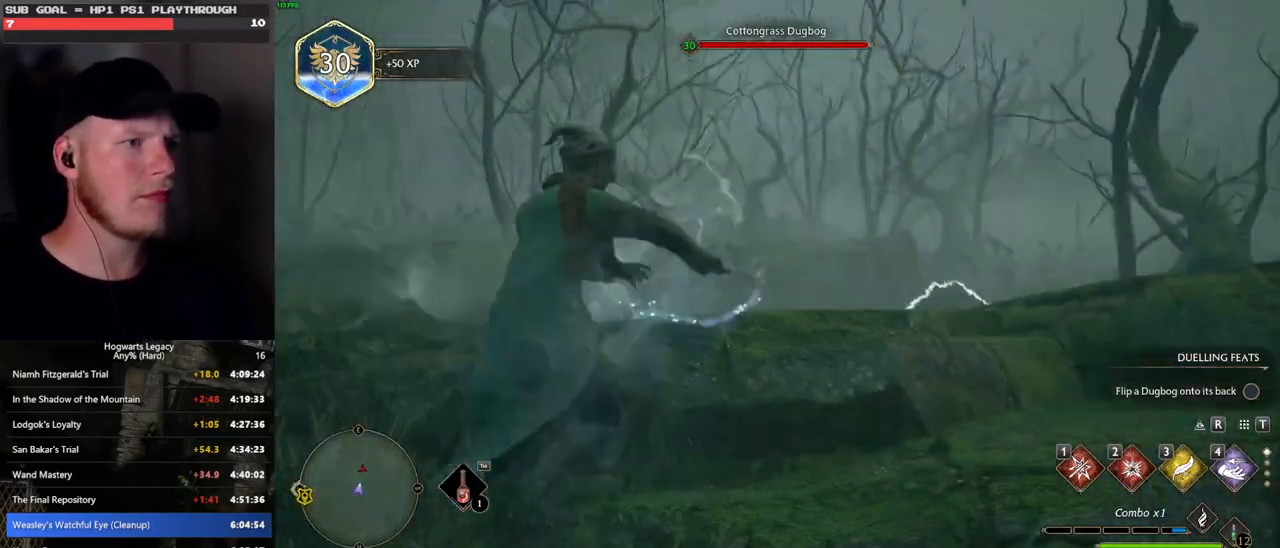
{"keys": [], "mouse": [], "events": [[183, "w", "up"]]}
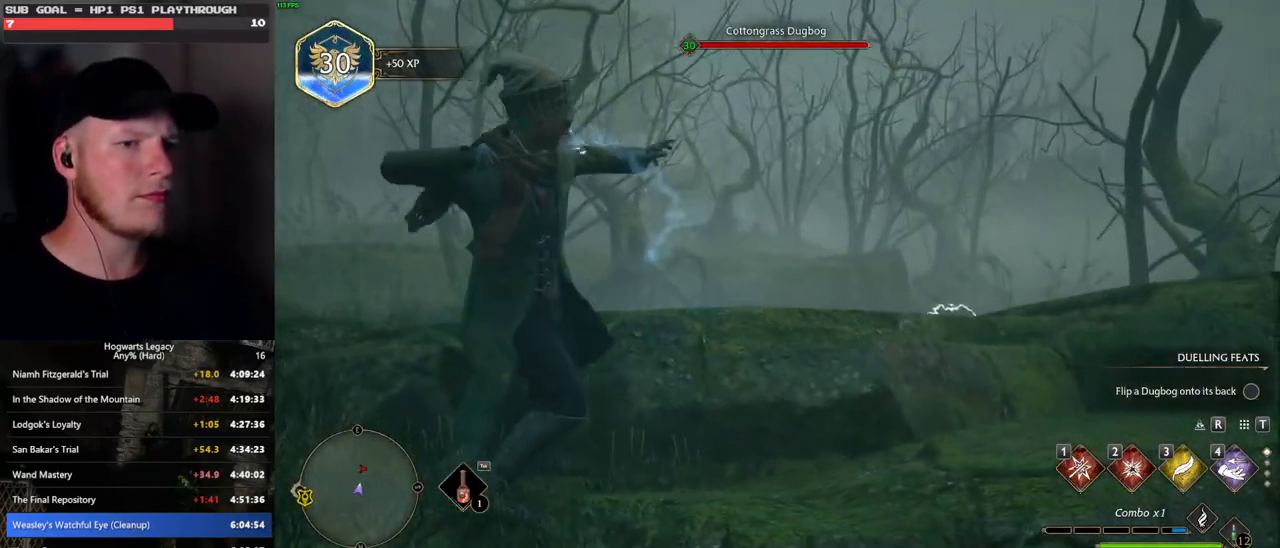
{"keys": [], "mouse": [], "events": []}
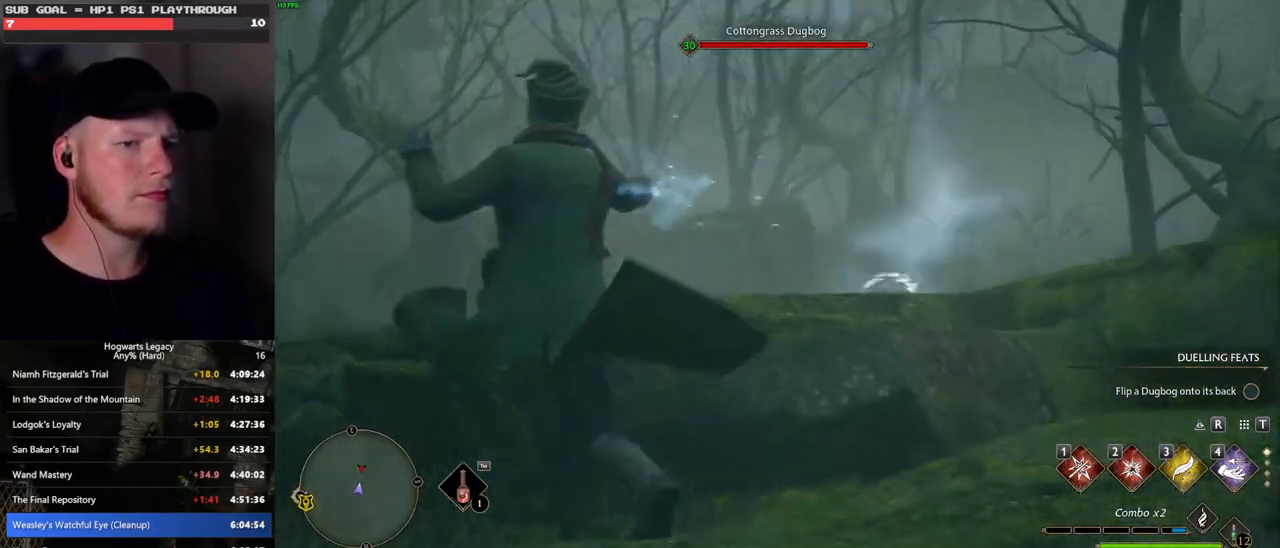
{"keys": ["d"], "mouse": [], "events": [[450, "d", "down"]]}
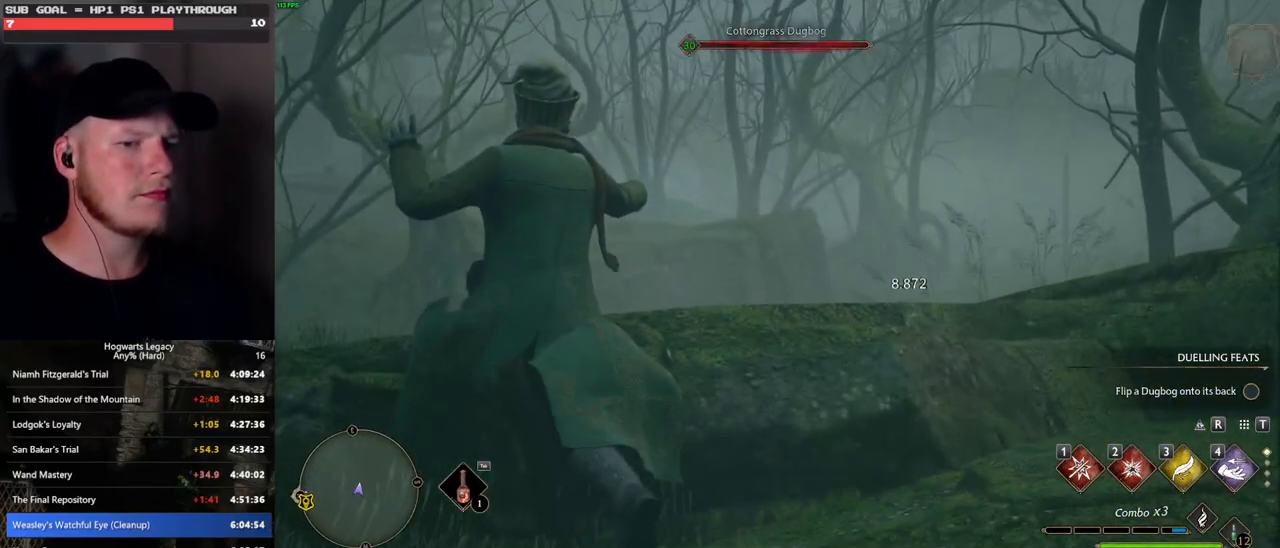
{"keys": ["d"], "mouse": [], "events": []}
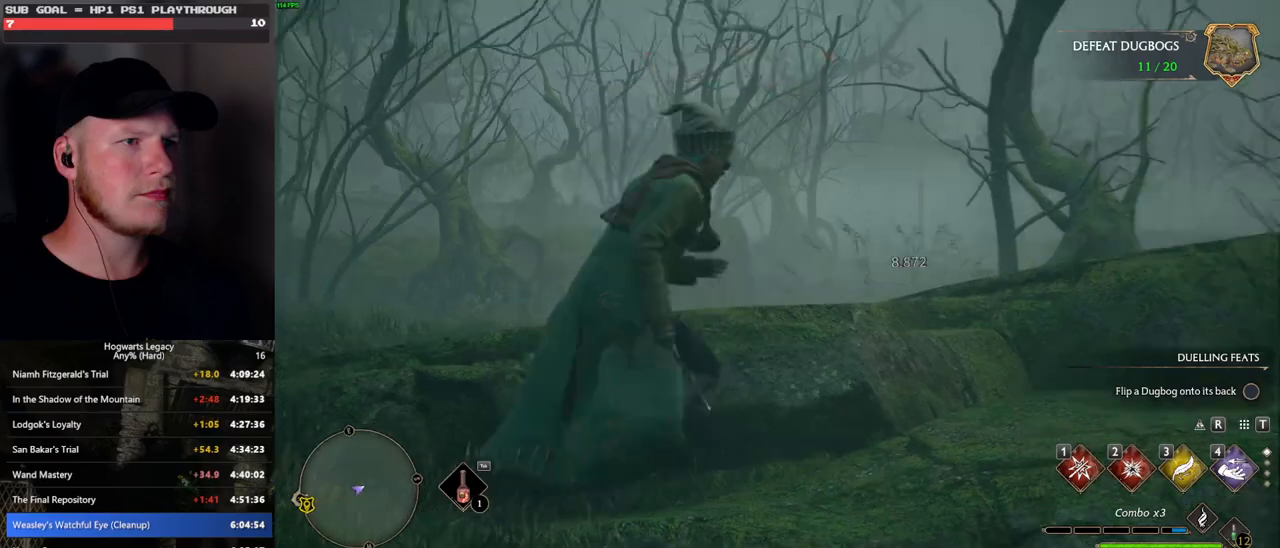
{"keys": ["tab"], "mouse": [], "events": [[100, "tab", "down"], [217, "d", "up"]]}
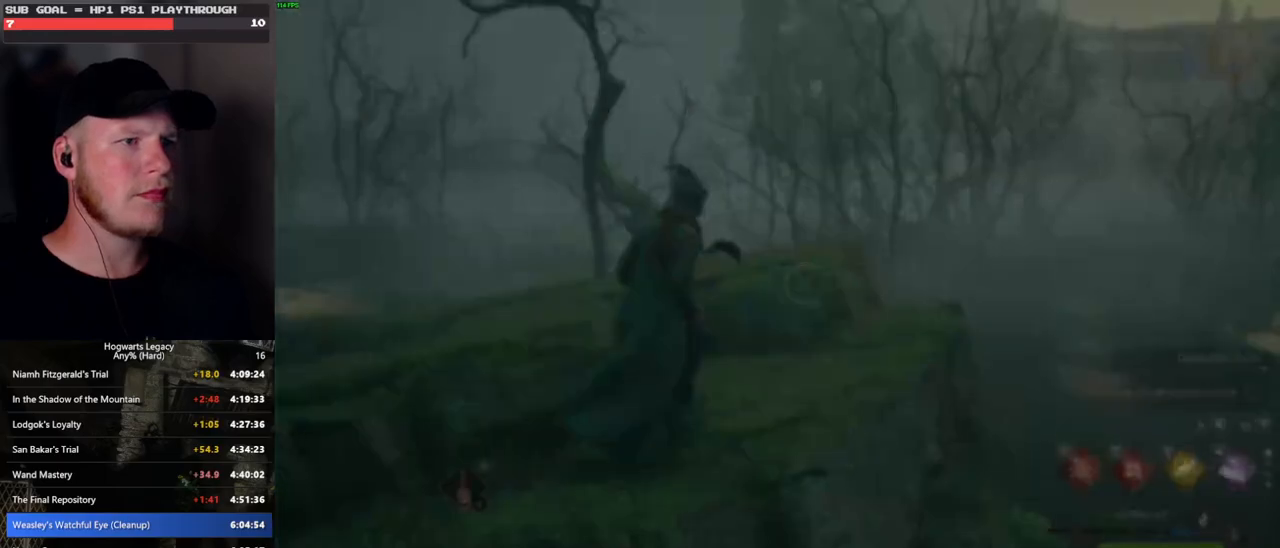
{"keys": ["d"], "mouse": [], "events": [[100, "3", "down"], [183, "3", "up"], [250, "tab", "up"], [333, "d", "down"]]}
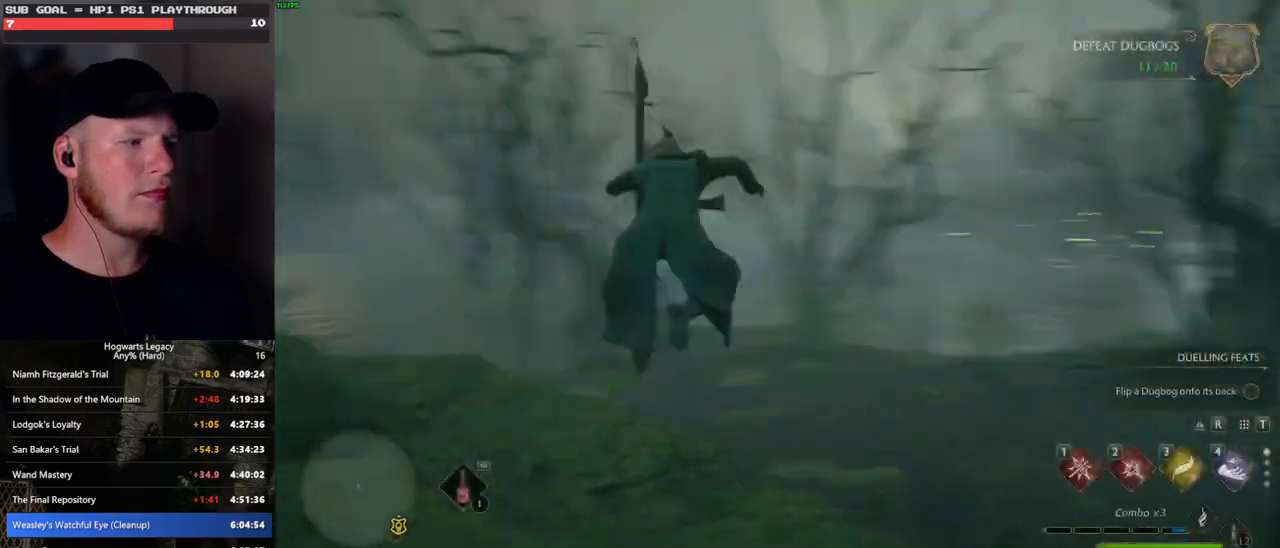
{"keys": ["w"], "mouse": ["left"], "events": [[67, "w", "down"], [333, "d", "up"], [367, "mouse_left", "down"]]}
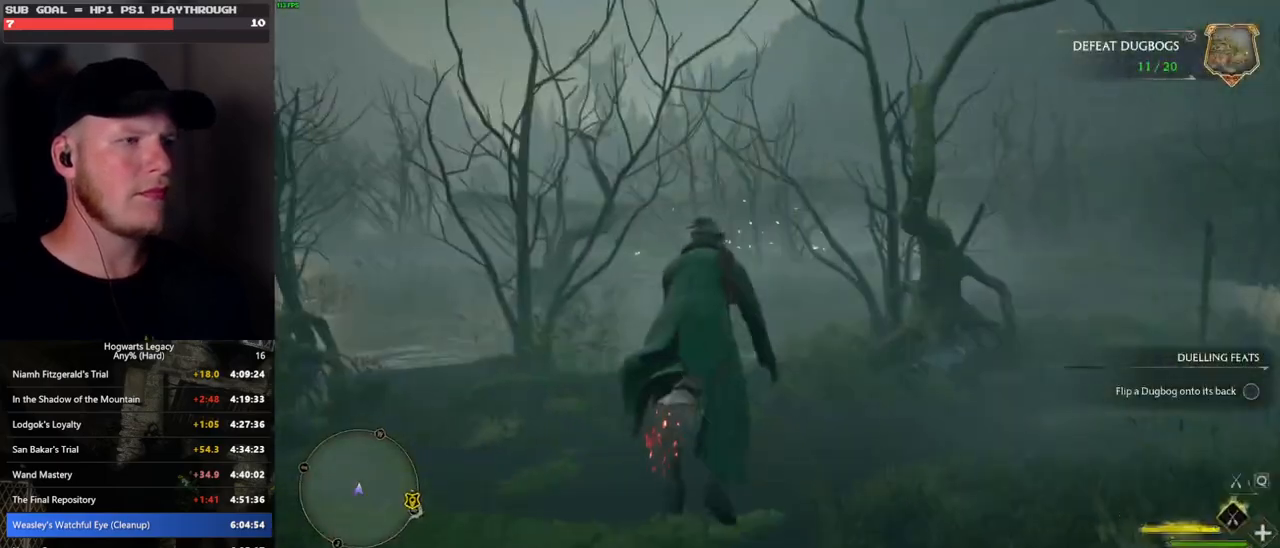
{"keys": ["w"], "mouse": ["left"], "events": [[17, "a", "down"], [383, "a", "up"]]}
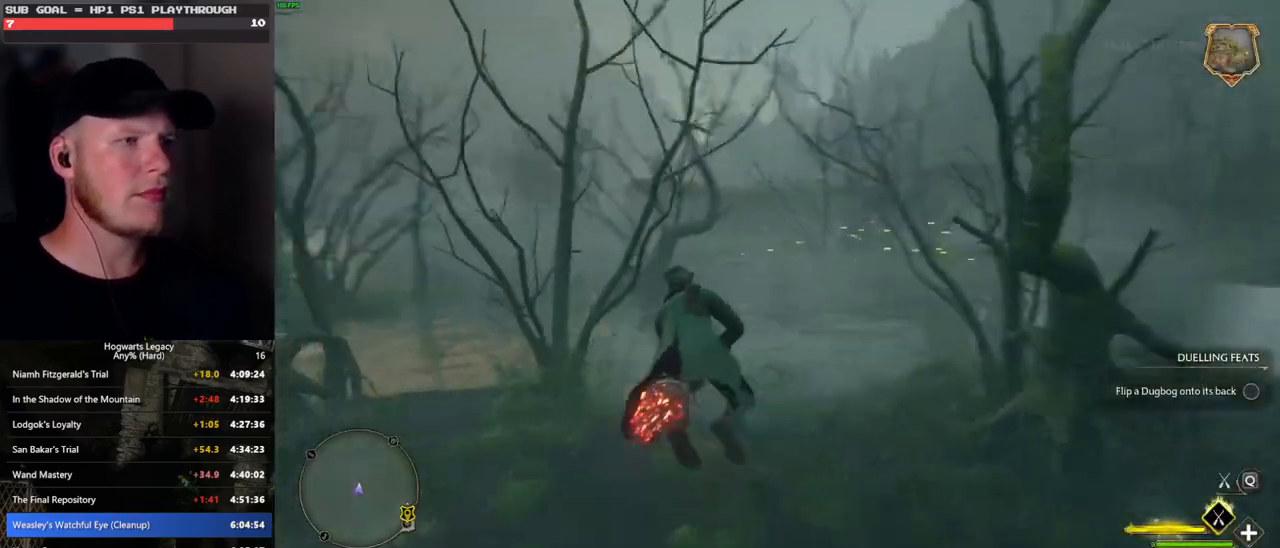
{"keys": ["w"], "mouse": ["left"], "events": []}
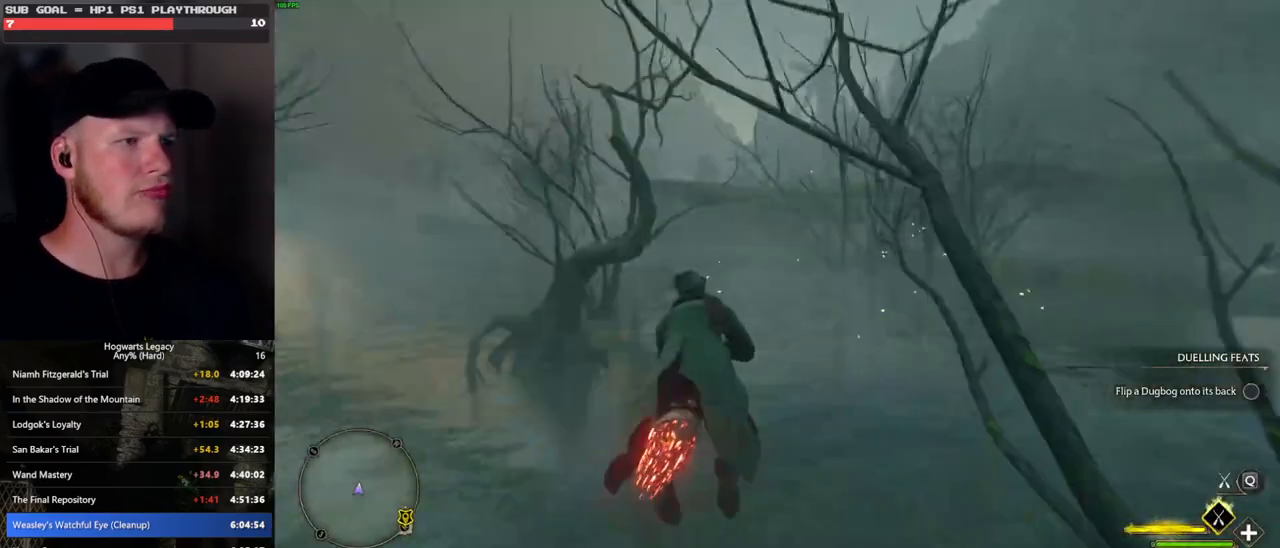
{"keys": ["w"], "mouse": ["left"], "events": []}
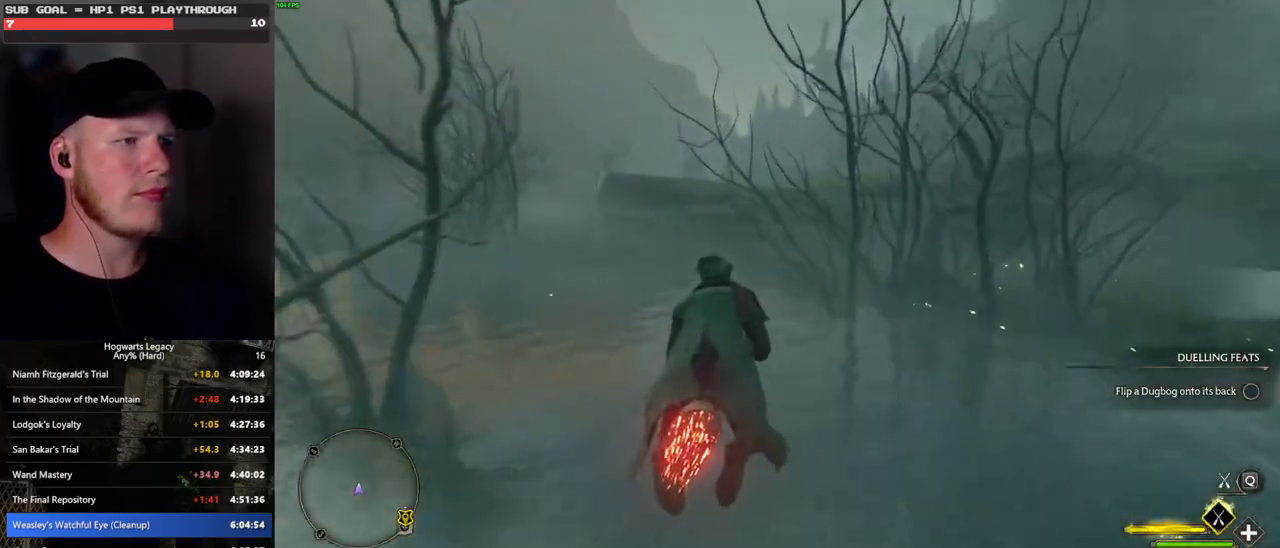
{"keys": ["w"], "mouse": ["left"], "events": []}
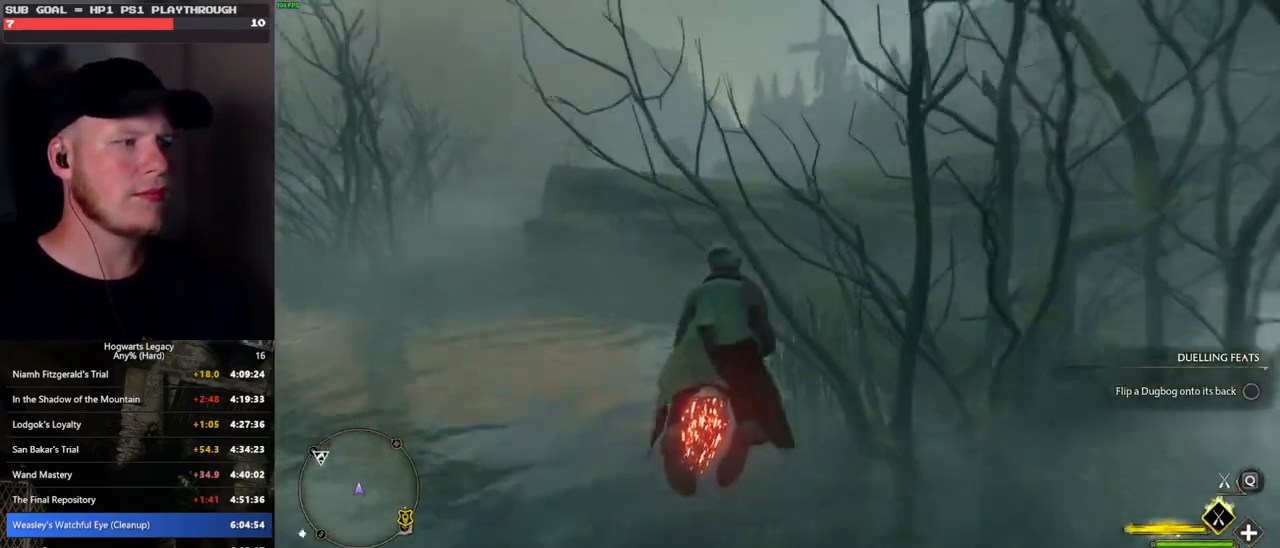
{"keys": ["space", "w"], "mouse": ["left"], "events": [[483, "space", "down"]]}
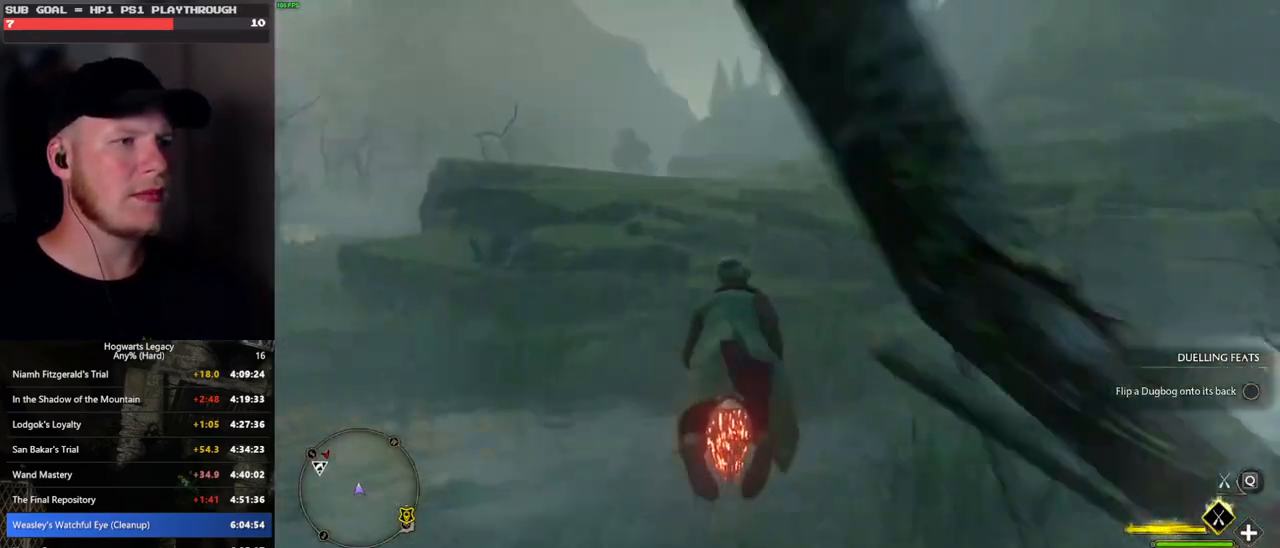
{"keys": ["w"], "mouse": ["left"], "events": [[200, "space", "up"]]}
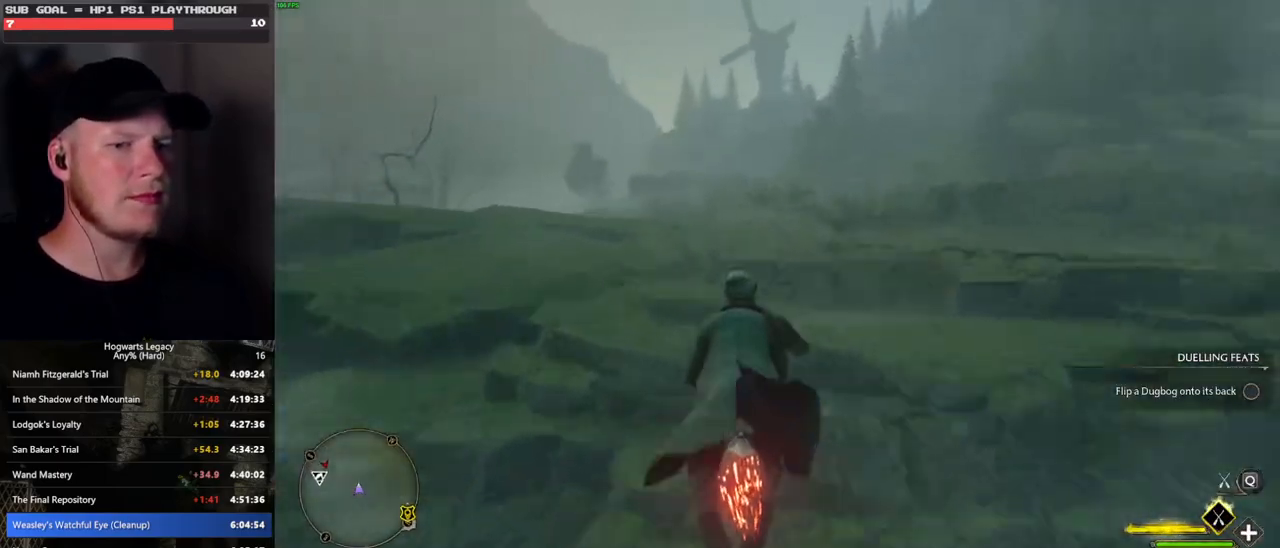
{"keys": ["w"], "mouse": ["left"], "events": []}
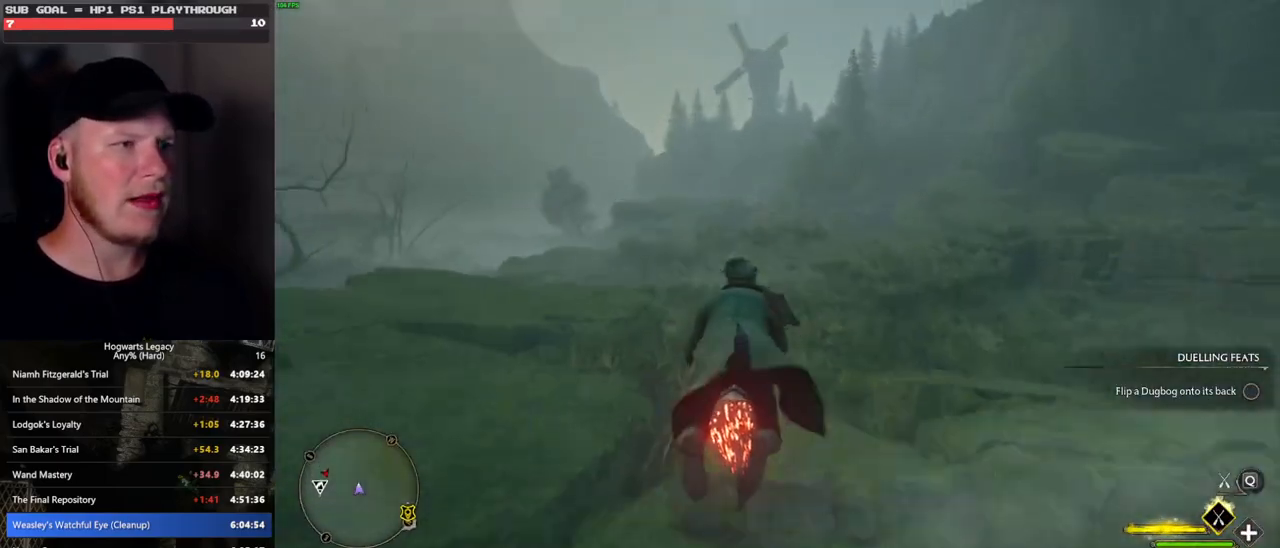
{"keys": ["w"], "mouse": ["left"], "events": []}
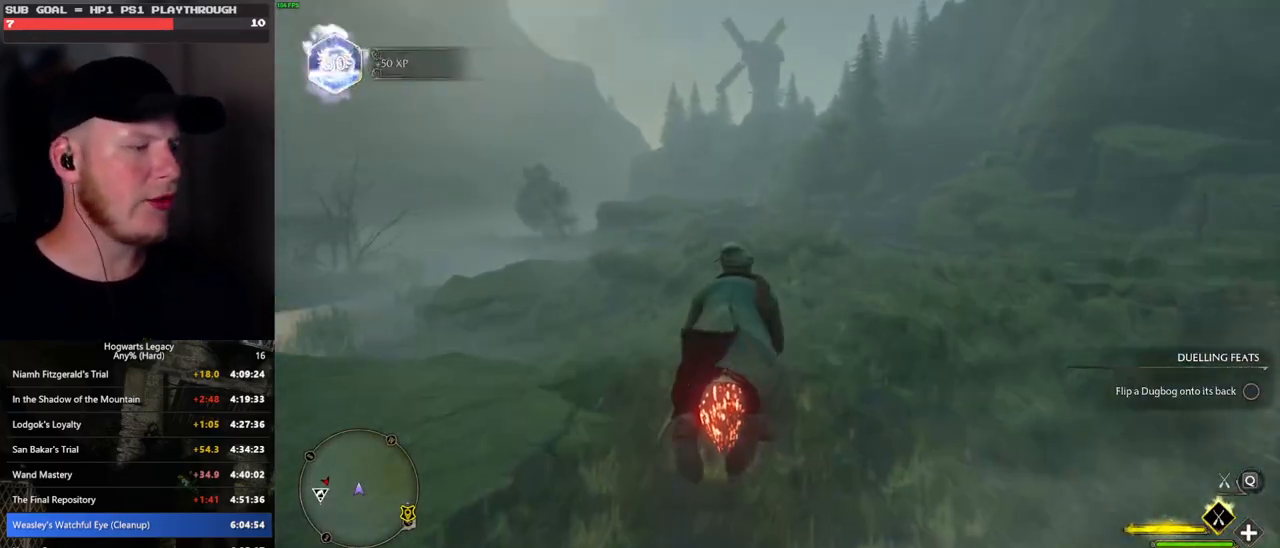
{"keys": ["w"], "mouse": ["left"], "events": []}
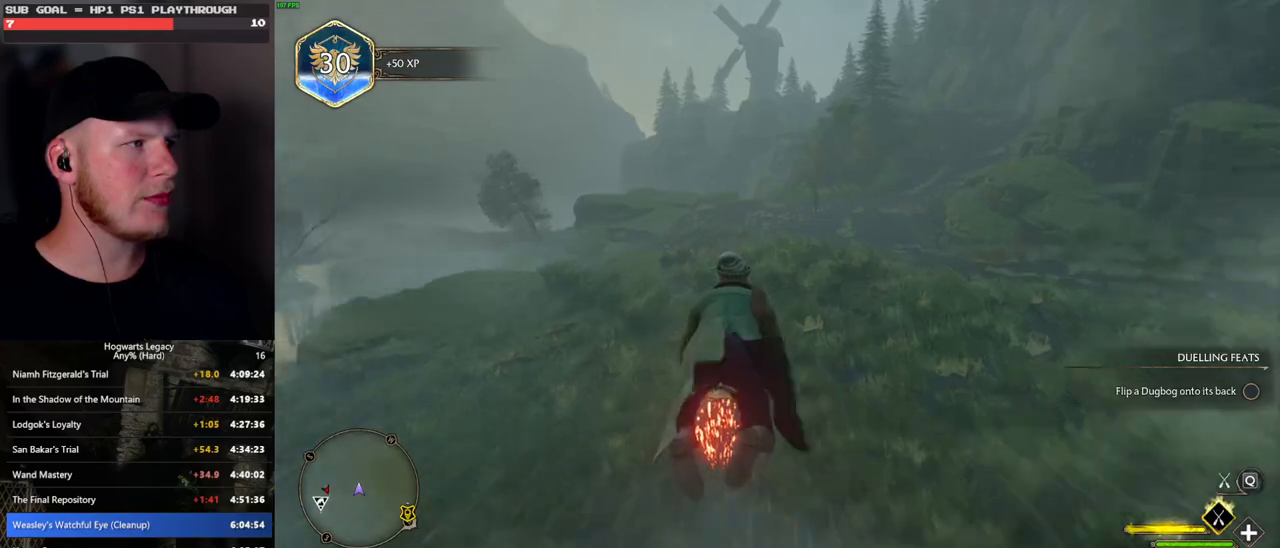
{"keys": ["w"], "mouse": ["left"], "events": []}
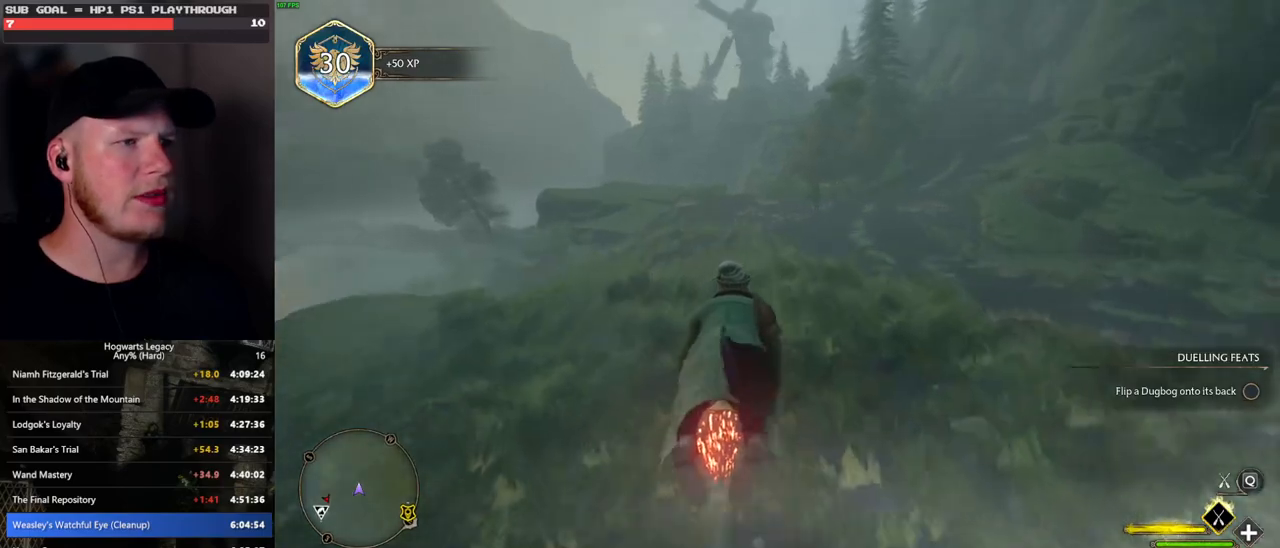
{"keys": ["w"], "mouse": ["left"], "events": []}